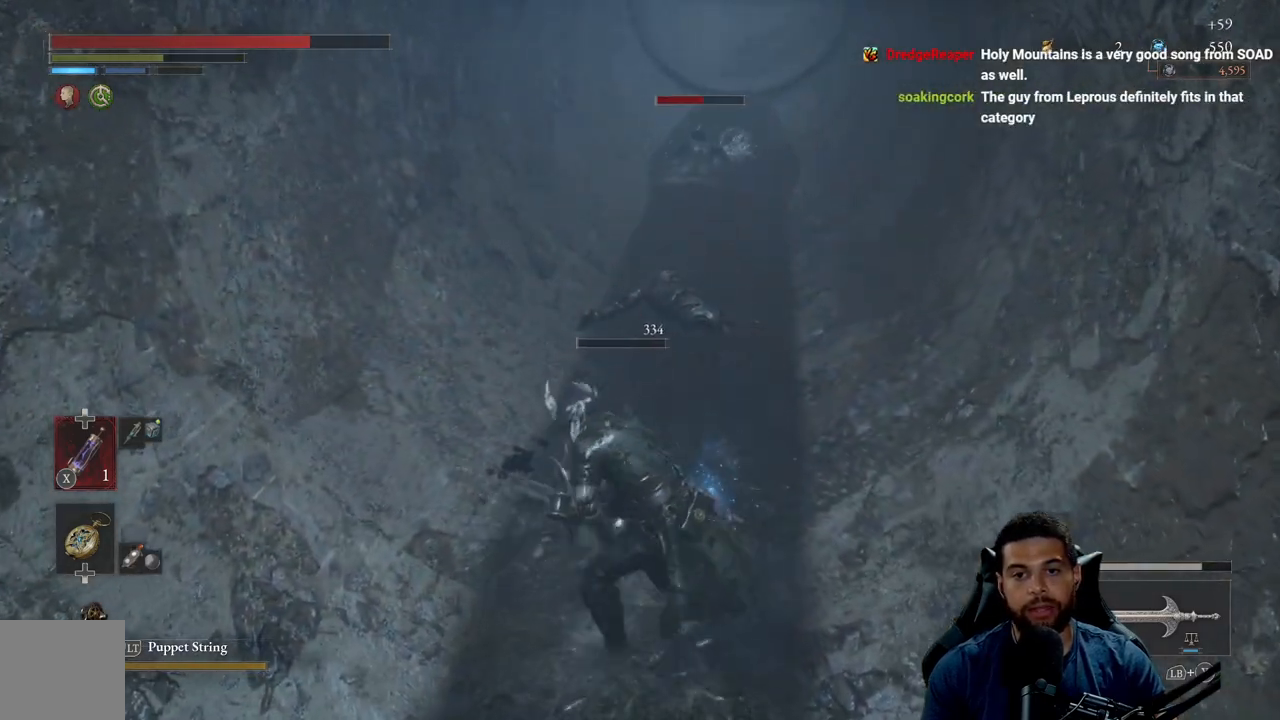
Gameplay with a controller (Xbox layout); each line is a JSON object with the inputs held at the frame after it. "events" lists button and stick changes between this image and that frame as [ms after this image, input, new state], when the widget could be followed in between.
{"buttons": [], "left_stick": "up", "right_stick": "up", "events": [[33, "left_stick", "down-left"], [383, "left_stick", "up-left"], [450, "left_stick", "up"], [500, "right_stick", "up"]]}
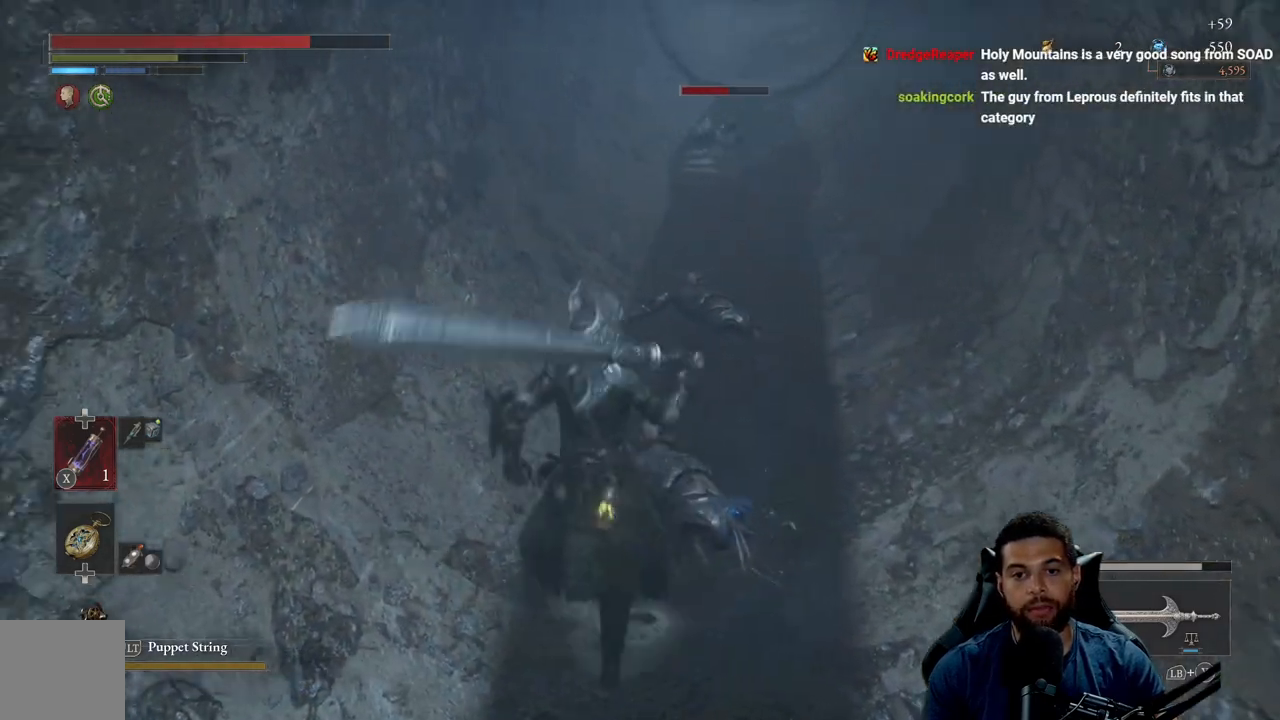
{"buttons": [], "left_stick": "up", "right_stick": "center", "events": [[133, "right_stick", "center"], [150, "left_stick", "up-right"], [400, "left_stick", "up"]]}
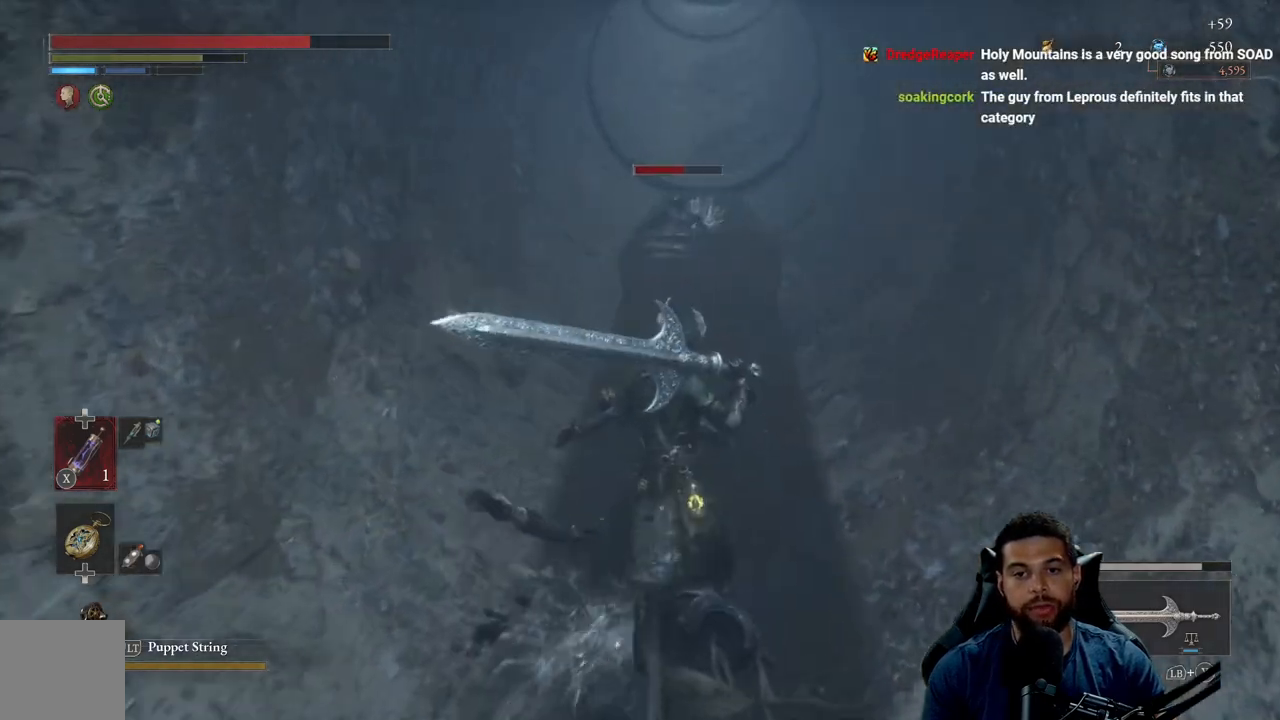
{"buttons": ["B"], "left_stick": "up", "right_stick": "center", "events": [[183, "B", "down"]]}
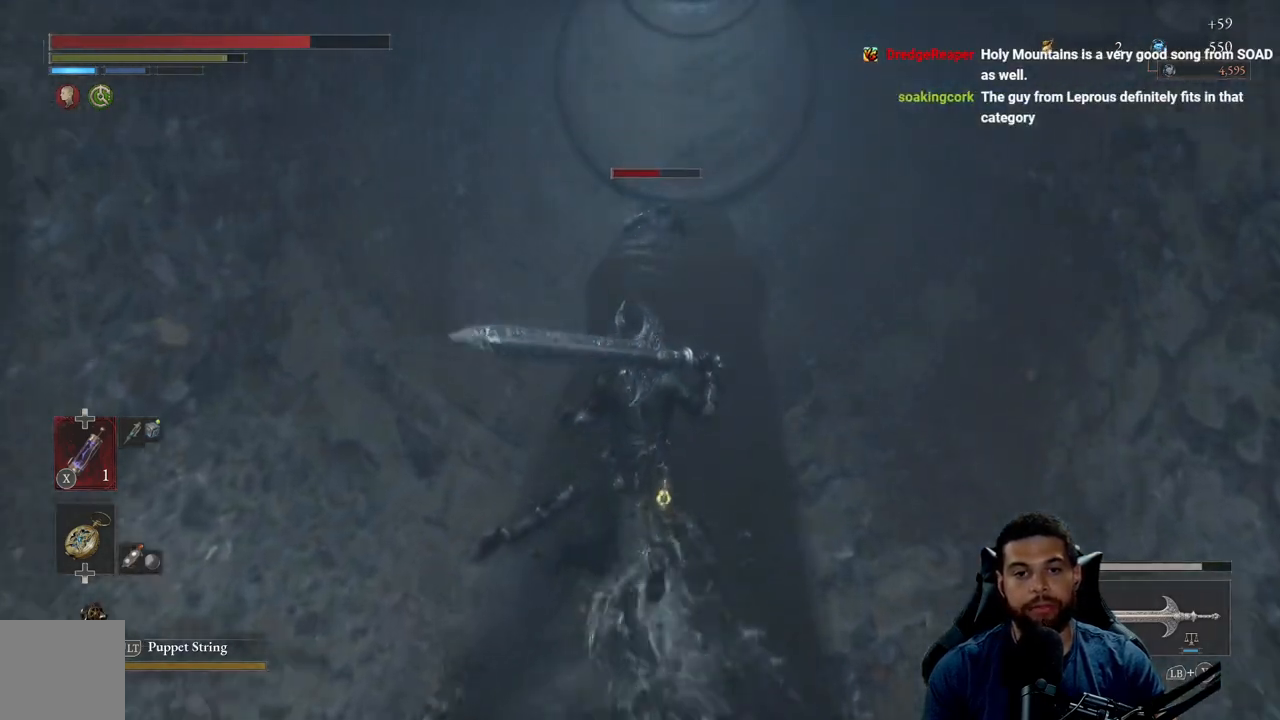
{"buttons": ["B"], "left_stick": "up", "right_stick": "center", "events": []}
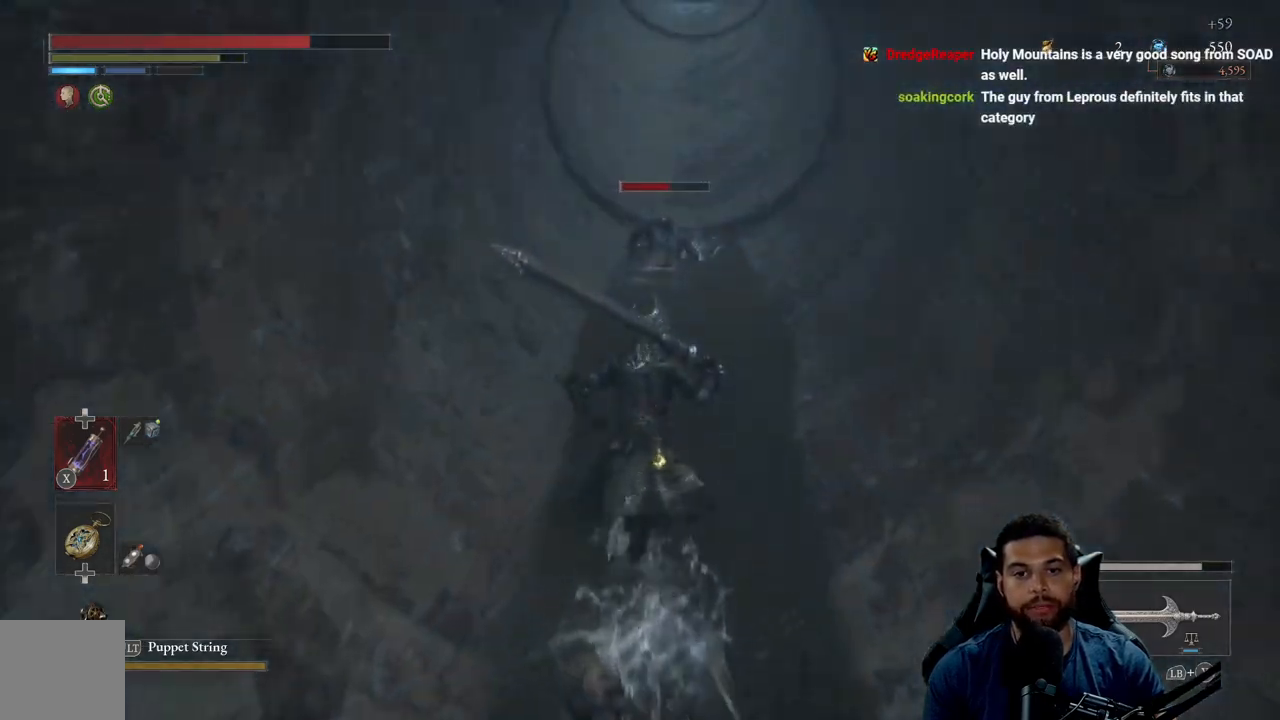
{"buttons": ["B"], "left_stick": "up", "right_stick": "center", "events": []}
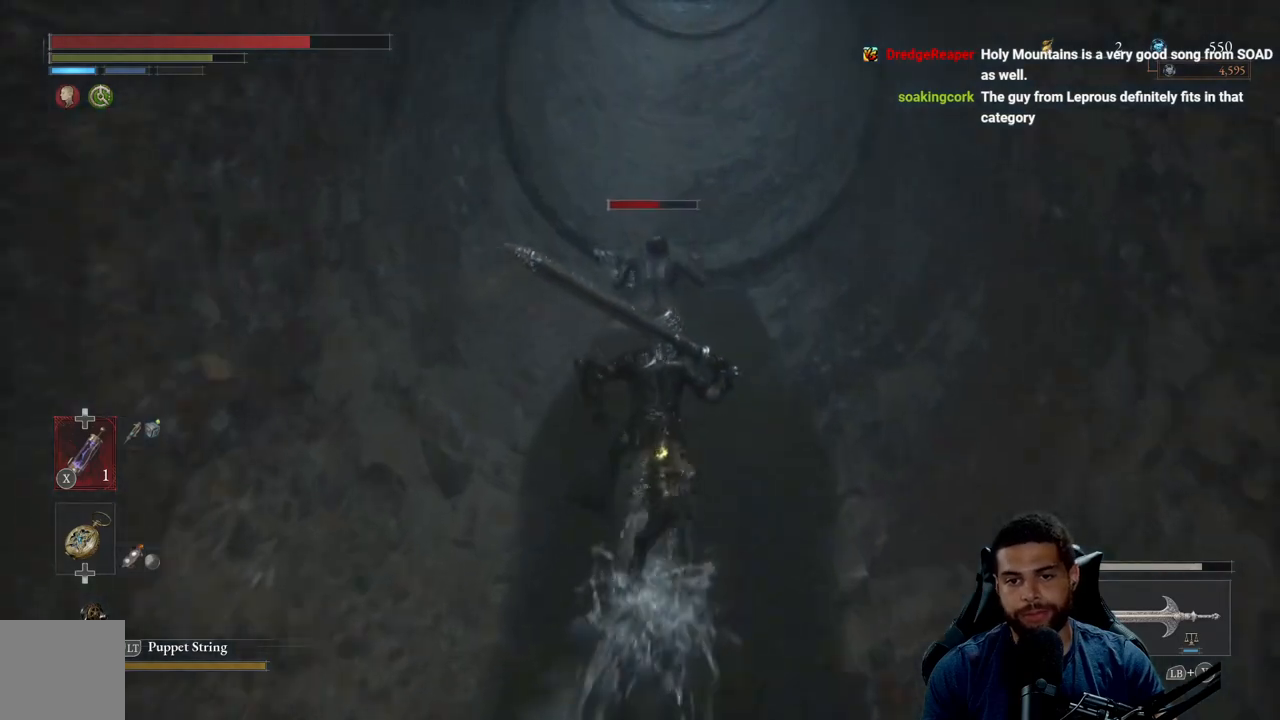
{"buttons": ["R3"], "left_stick": "up", "right_stick": "center", "events": [[150, "R2", "down"], [283, "B", "up"], [300, "R2", "up"], [383, "R3", "down"]]}
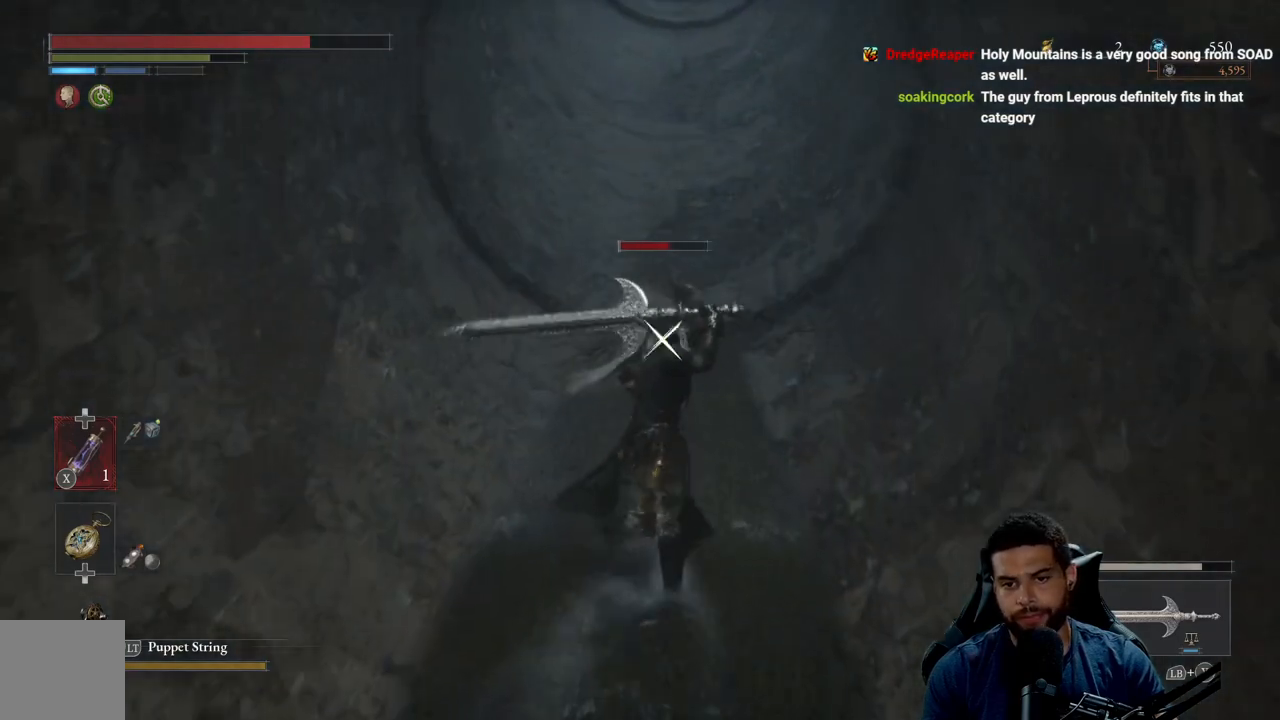
{"buttons": [], "left_stick": "center", "right_stick": "center", "events": [[17, "R3", "up"], [467, "left_stick", "center"]]}
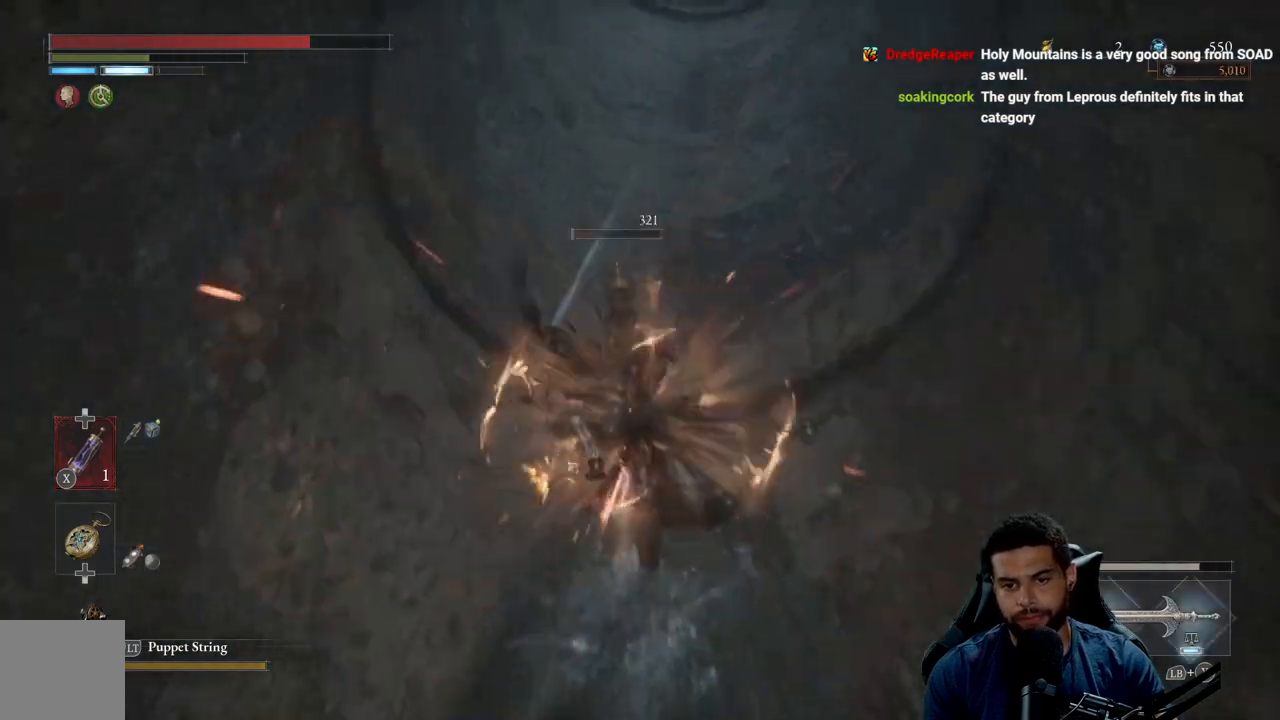
{"buttons": [], "left_stick": "up", "right_stick": "center", "events": [[150, "left_stick", "up"], [183, "R3", "down"], [317, "R3", "up"], [350, "right_stick", "up"], [433, "right_stick", "center"]]}
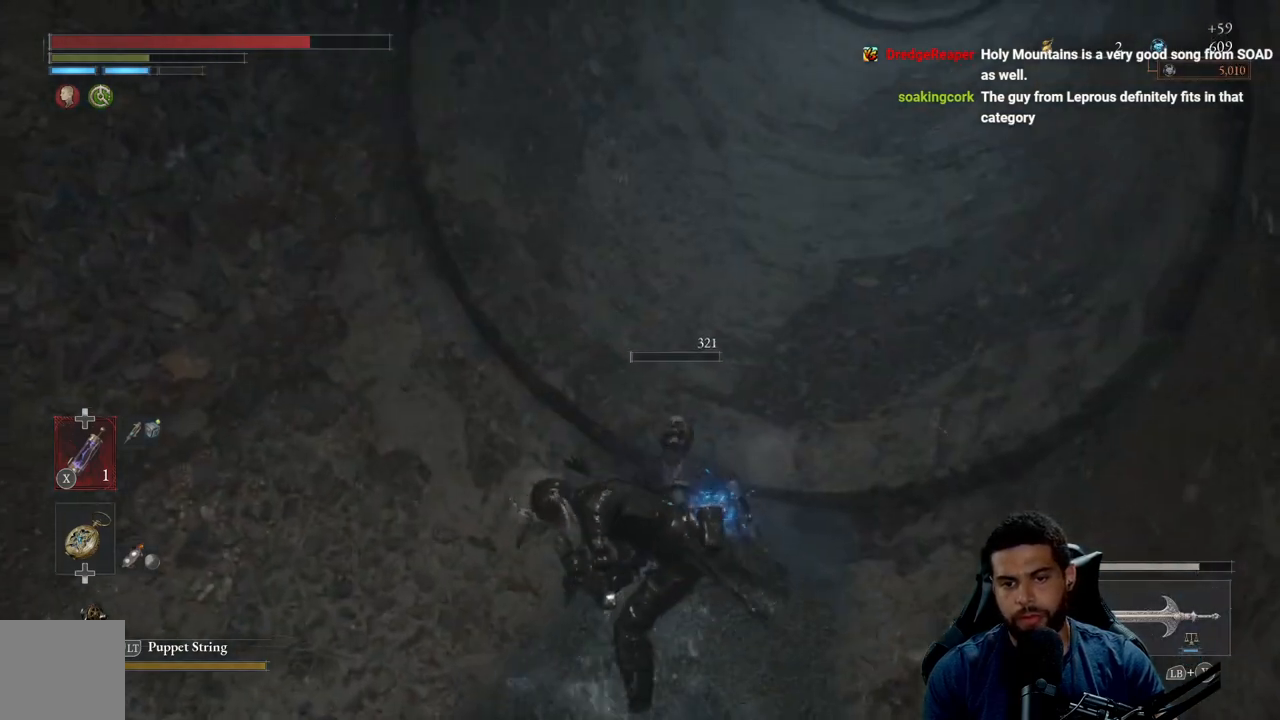
{"buttons": ["B"], "left_stick": "up-right", "right_stick": "center", "events": [[67, "B", "down"], [83, "left_stick", "up-right"], [333, "A", "down"], [467, "A", "up"]]}
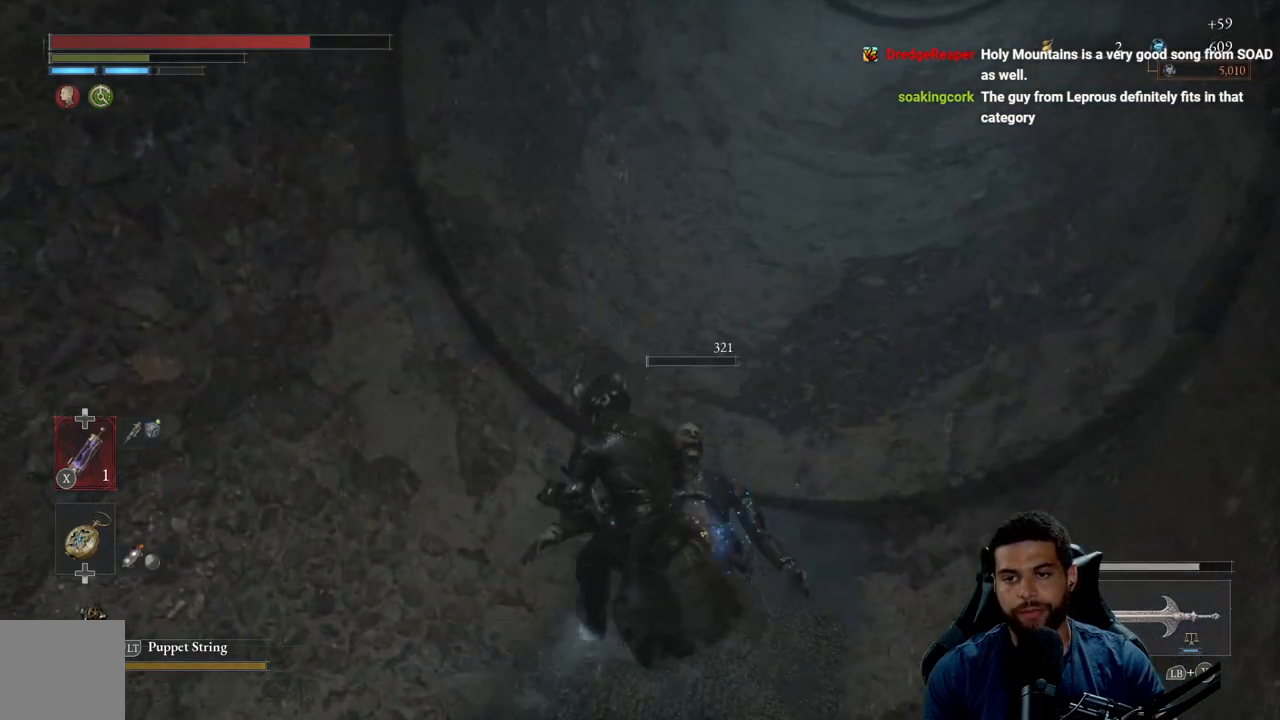
{"buttons": ["B"], "left_stick": "up", "right_stick": "center", "events": [[50, "A", "down"], [117, "left_stick", "up"], [200, "A", "up"], [217, "A", "down"], [300, "right_stick", "up"], [317, "A", "up"], [483, "right_stick", "center"]]}
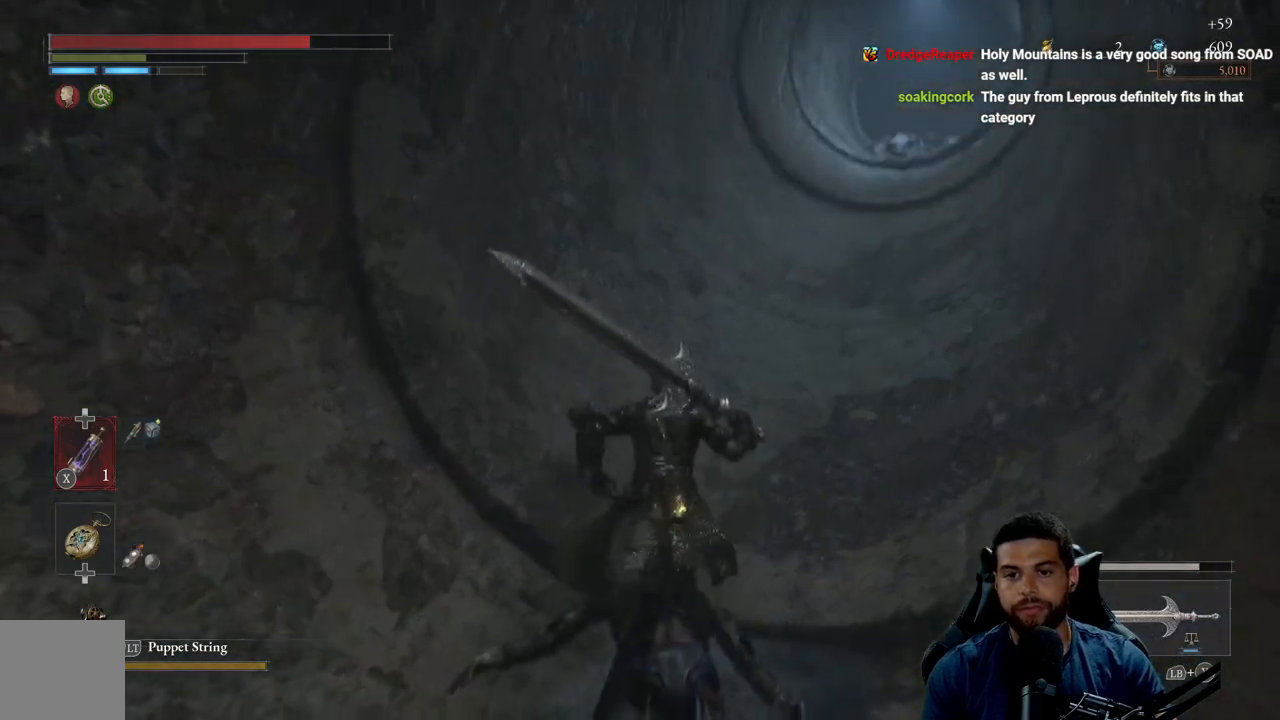
{"buttons": ["B"], "left_stick": "up", "right_stick": "center", "events": [[183, "right_stick", "right"], [283, "right_stick", "center"]]}
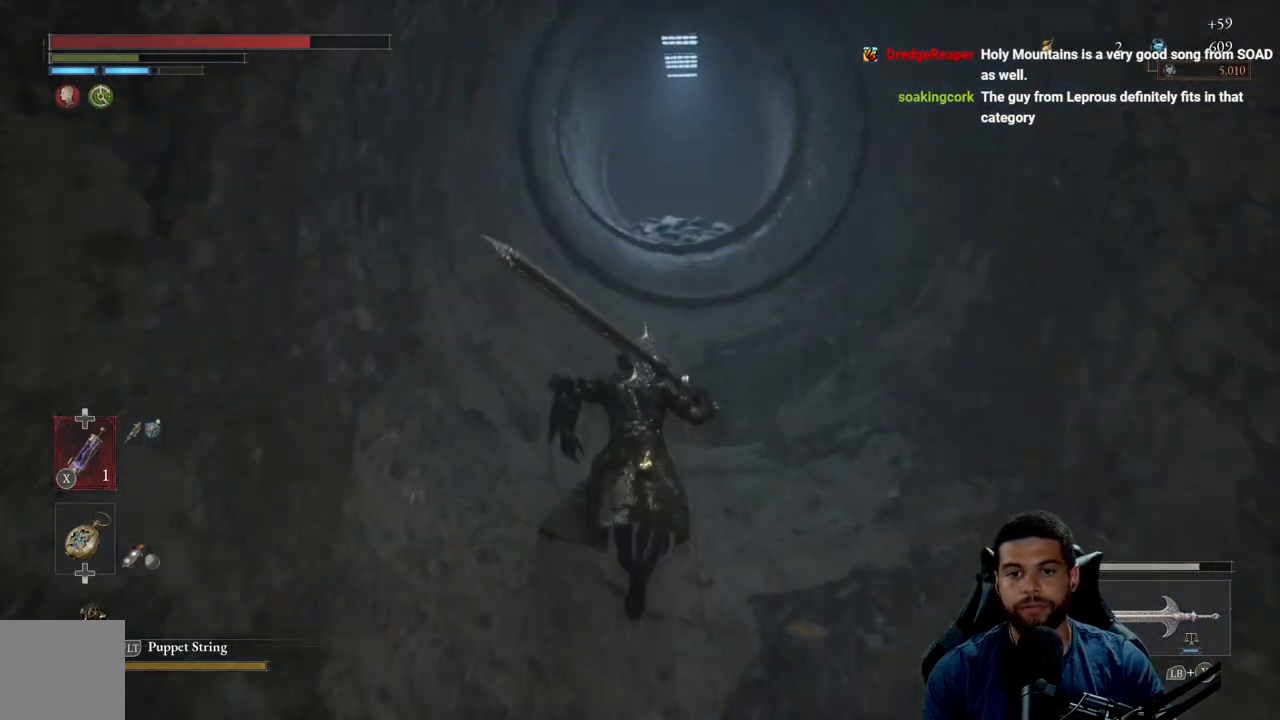
{"buttons": ["B"], "left_stick": "up", "right_stick": "center", "events": [[350, "right_stick", "down"], [450, "right_stick", "center"]]}
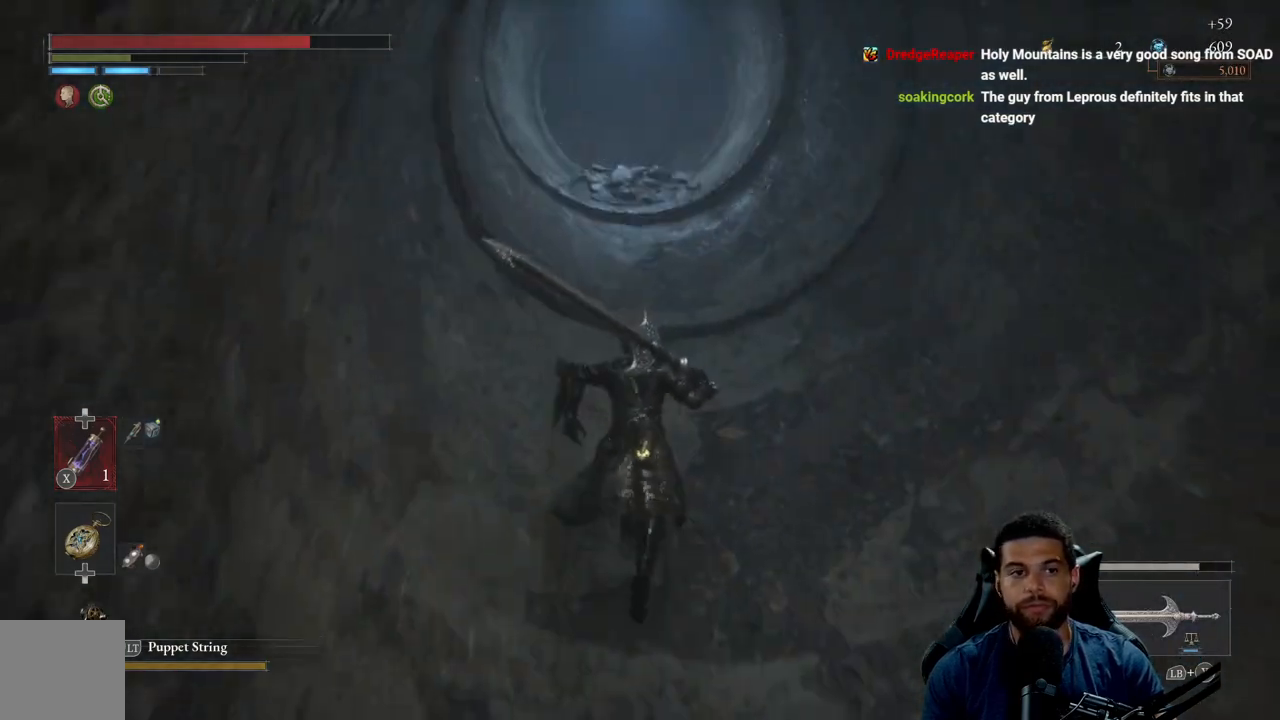
{"buttons": ["B"], "left_stick": "up", "right_stick": "center", "events": [[400, "right_stick", "down-left"], [467, "right_stick", "center"]]}
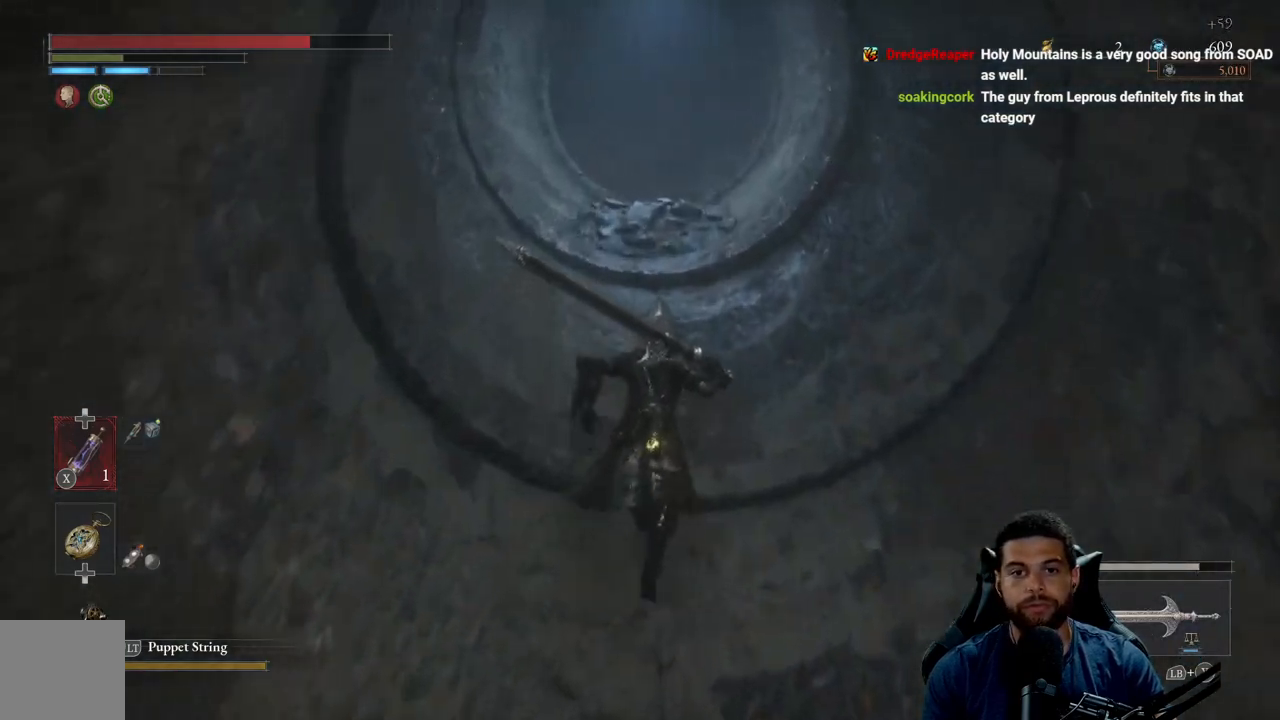
{"buttons": ["B"], "left_stick": "up", "right_stick": "down", "events": [[383, "right_stick", "down"]]}
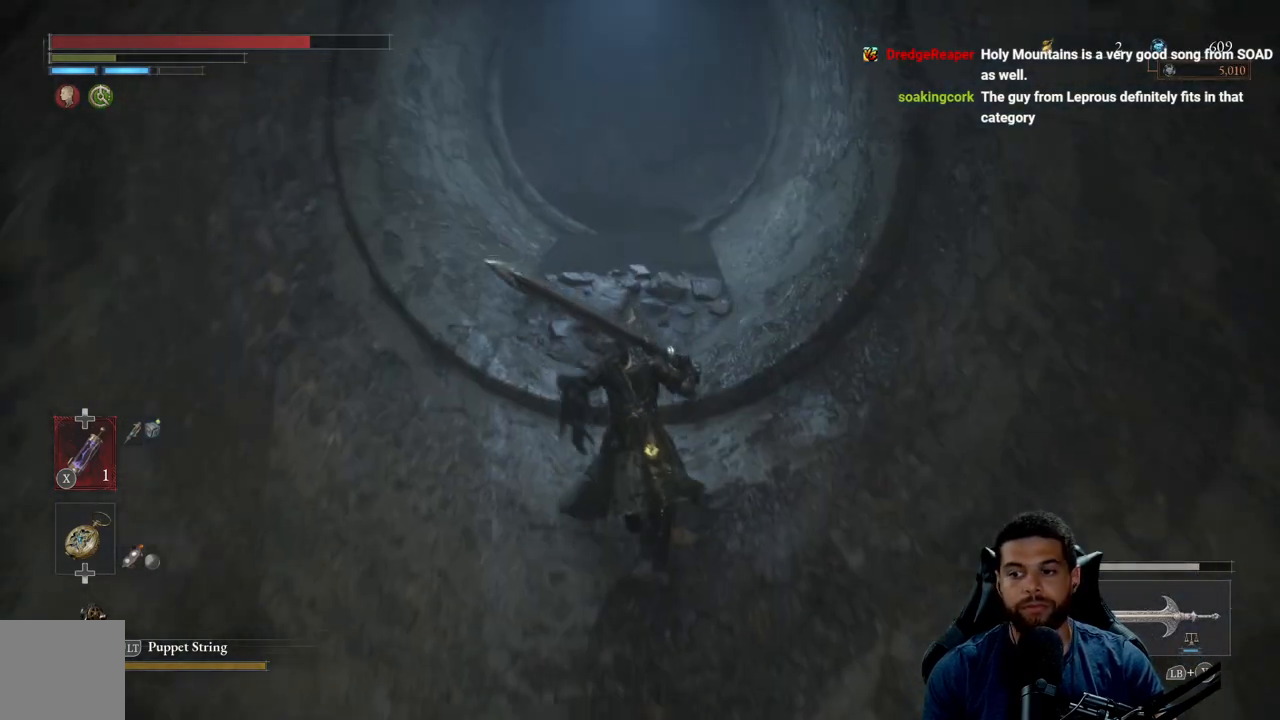
{"buttons": ["B"], "left_stick": "up", "right_stick": "center", "events": [[17, "right_stick", "center"], [300, "B", "up"], [400, "B", "down"]]}
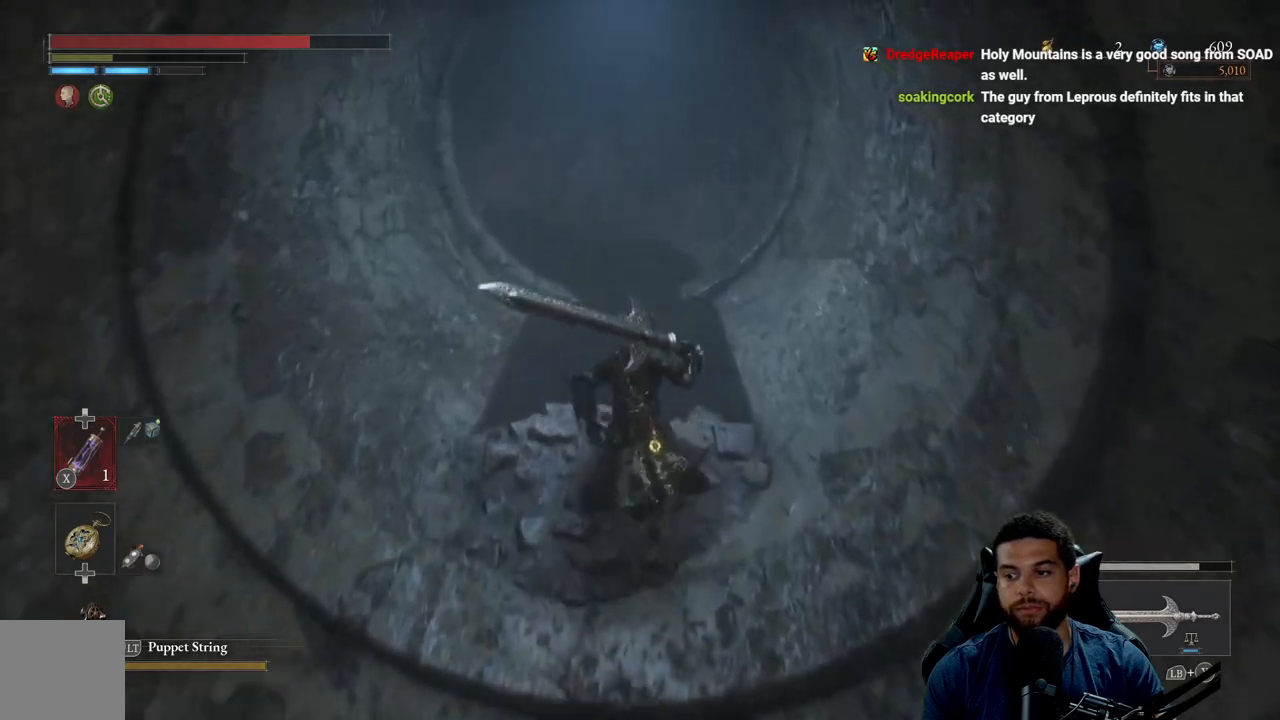
{"buttons": ["B"], "left_stick": "up-right", "right_stick": "left", "events": [[167, "right_stick", "left"], [350, "right_stick", "center"], [400, "right_stick", "left"], [433, "left_stick", "up-right"]]}
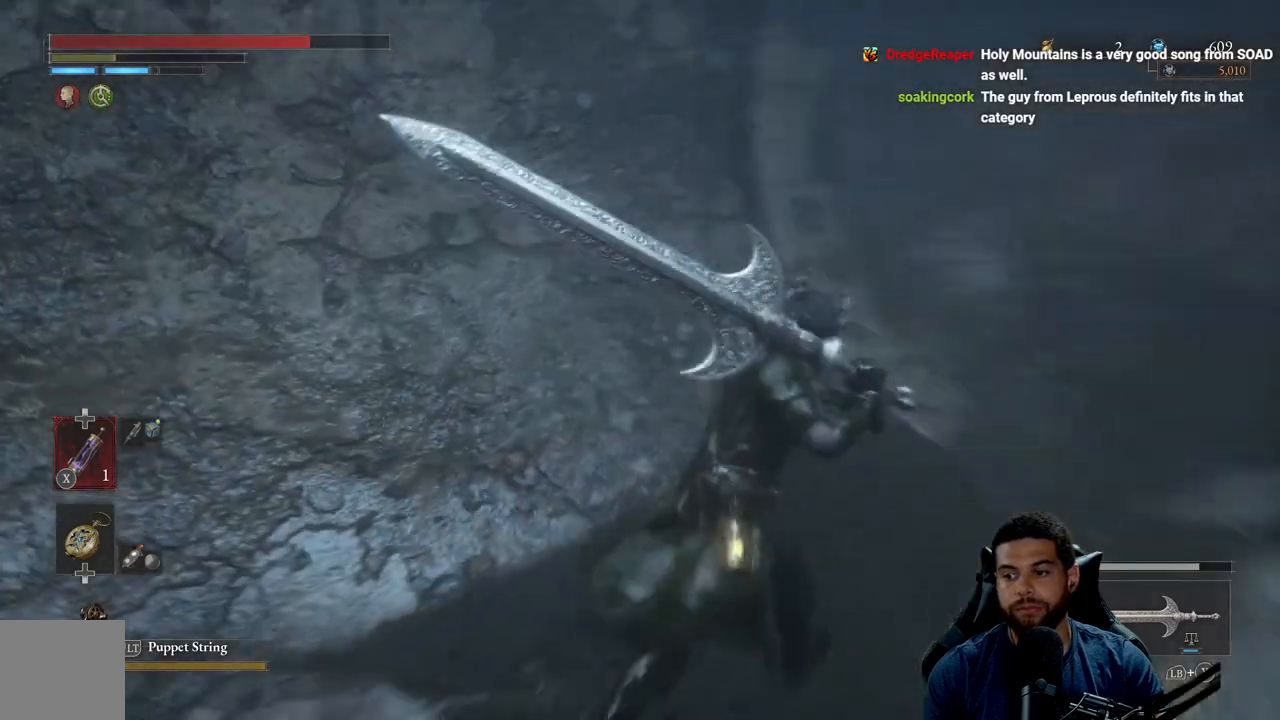
{"buttons": [], "left_stick": "up-right", "right_stick": "center", "events": [[67, "right_stick", "center"], [117, "right_stick", "left"], [167, "right_stick", "center"], [283, "B", "up"]]}
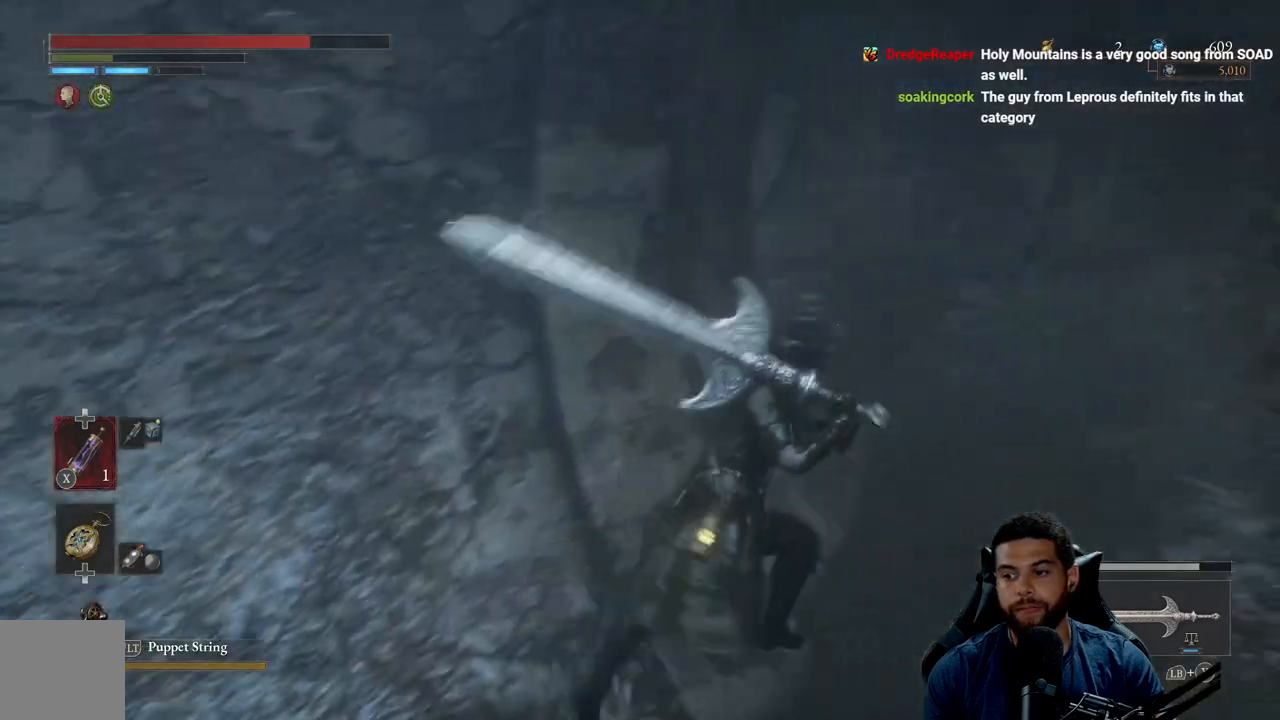
{"buttons": [], "left_stick": "center", "right_stick": "center", "events": [[33, "left_stick", "up"], [167, "right_stick", "down-left"], [267, "right_stick", "center"], [283, "left_stick", "center"]]}
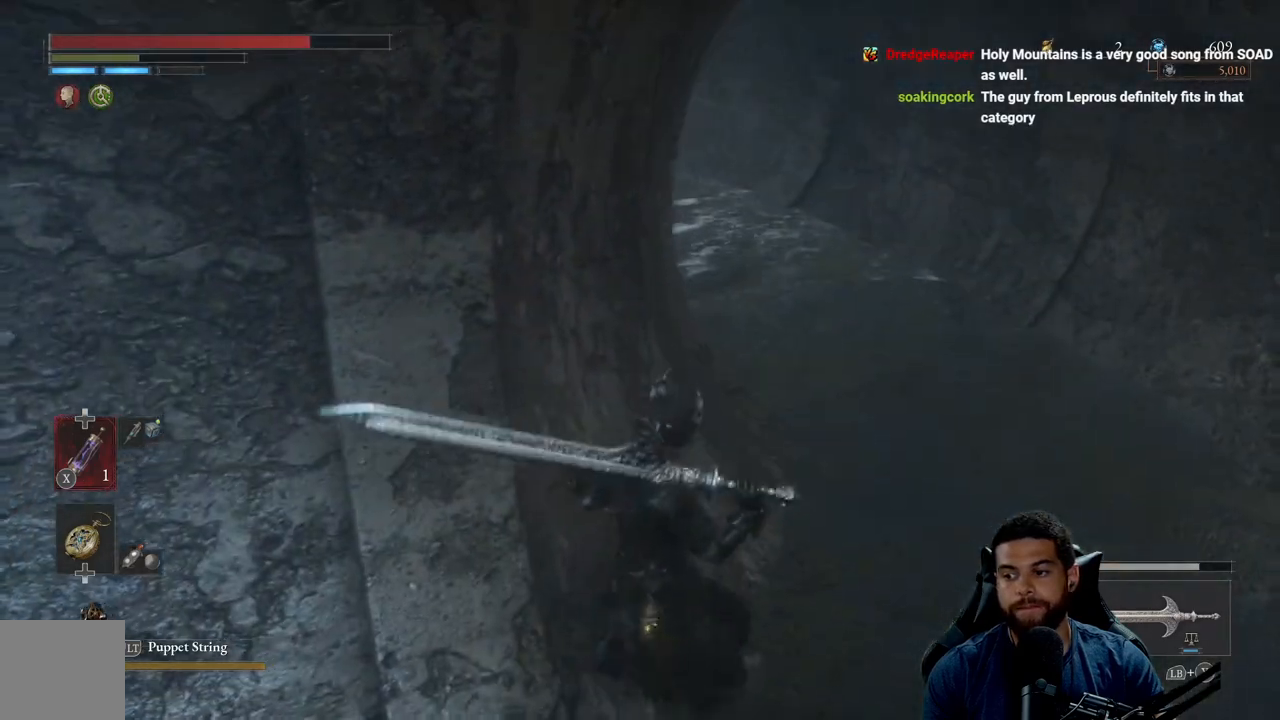
{"buttons": ["B"], "left_stick": "up-right", "right_stick": "center", "events": [[17, "left_stick", "up-right"], [17, "right_stick", "left"], [150, "right_stick", "center"], [250, "B", "down"]]}
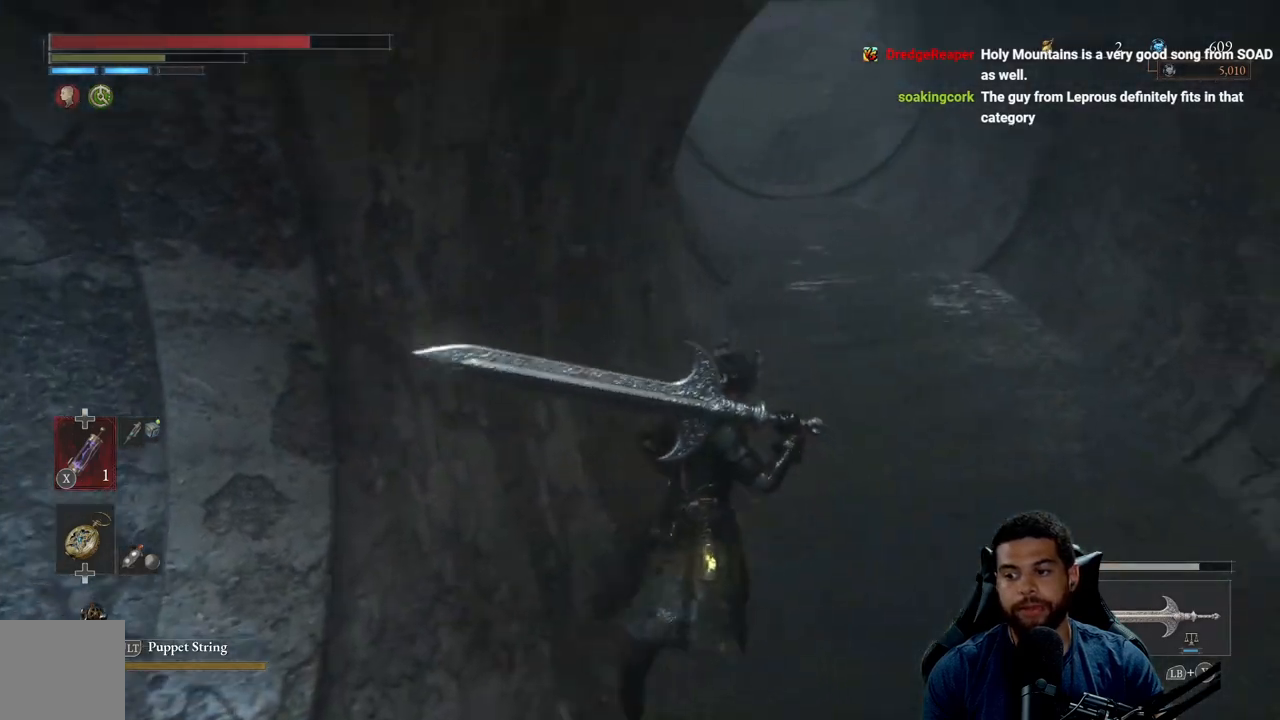
{"buttons": ["B"], "left_stick": "up", "right_stick": "left", "events": [[150, "right_stick", "up"], [233, "right_stick", "center"], [350, "left_stick", "up"], [500, "right_stick", "left"]]}
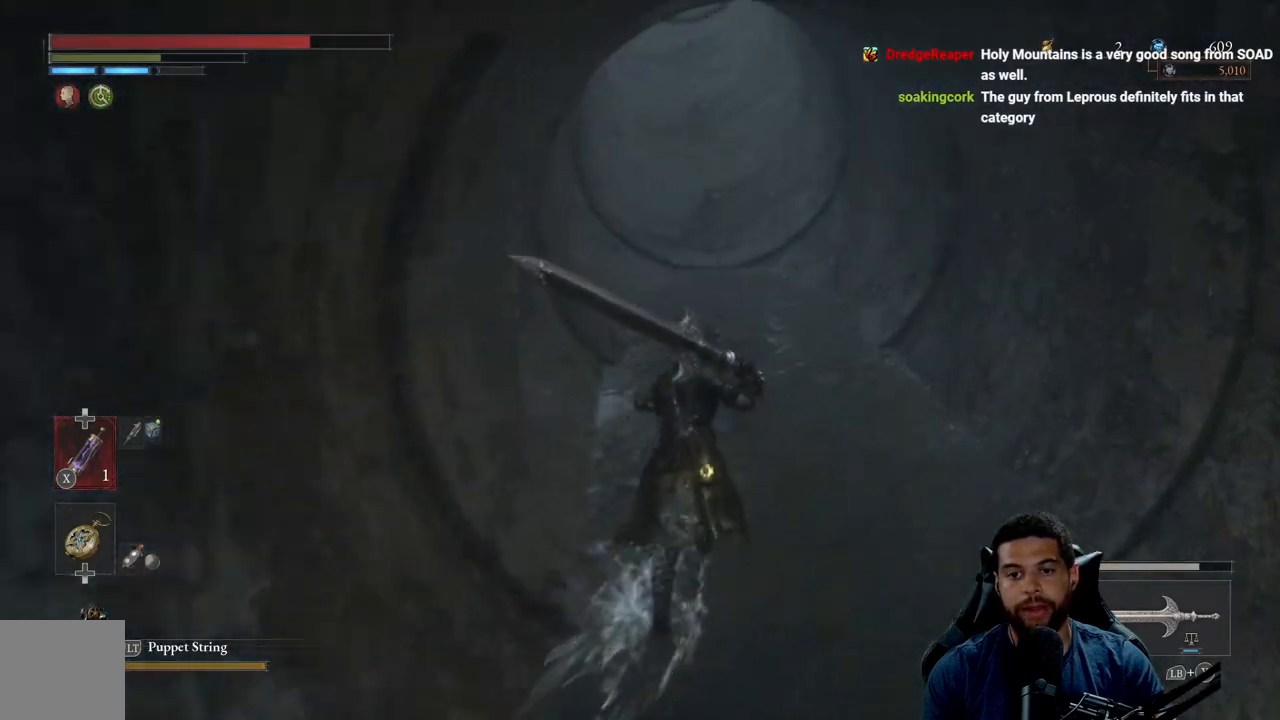
{"buttons": ["B"], "left_stick": "up", "right_stick": "center", "events": [[100, "right_stick", "center"], [367, "right_stick", "up"], [483, "right_stick", "center"]]}
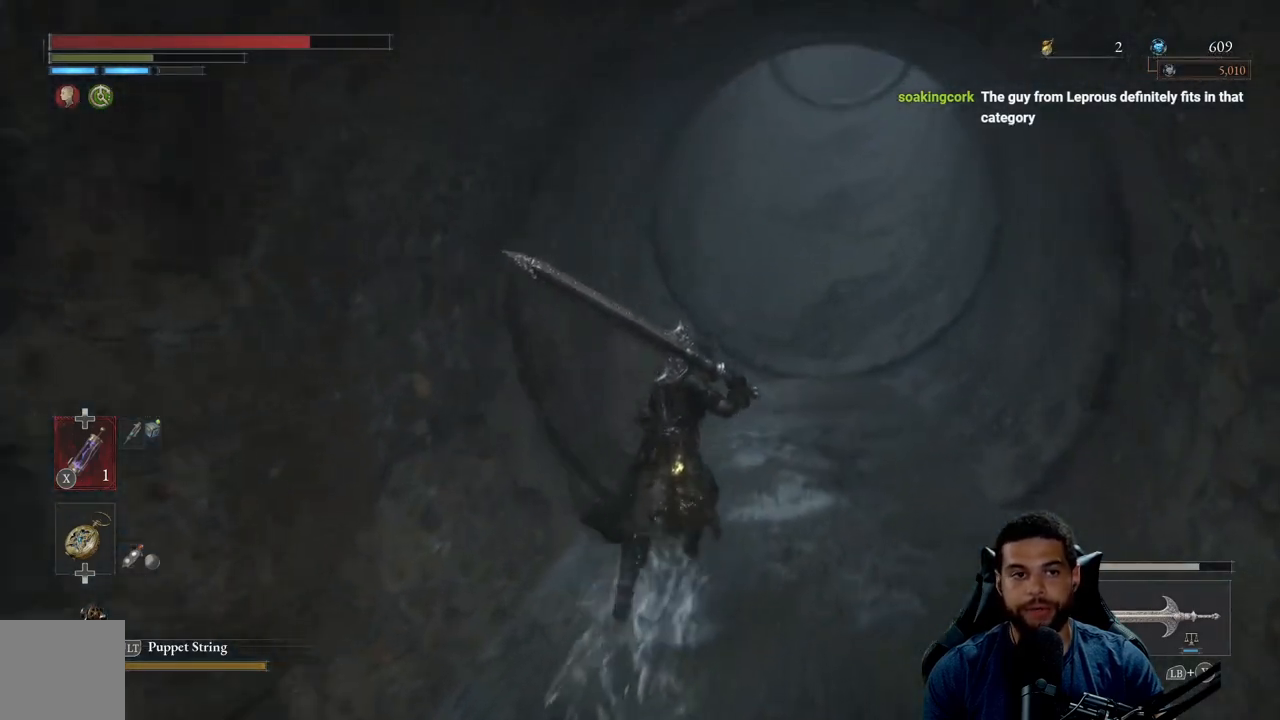
{"buttons": ["B"], "left_stick": "up", "right_stick": "center", "events": [[367, "right_stick", "down-right"], [483, "right_stick", "center"]]}
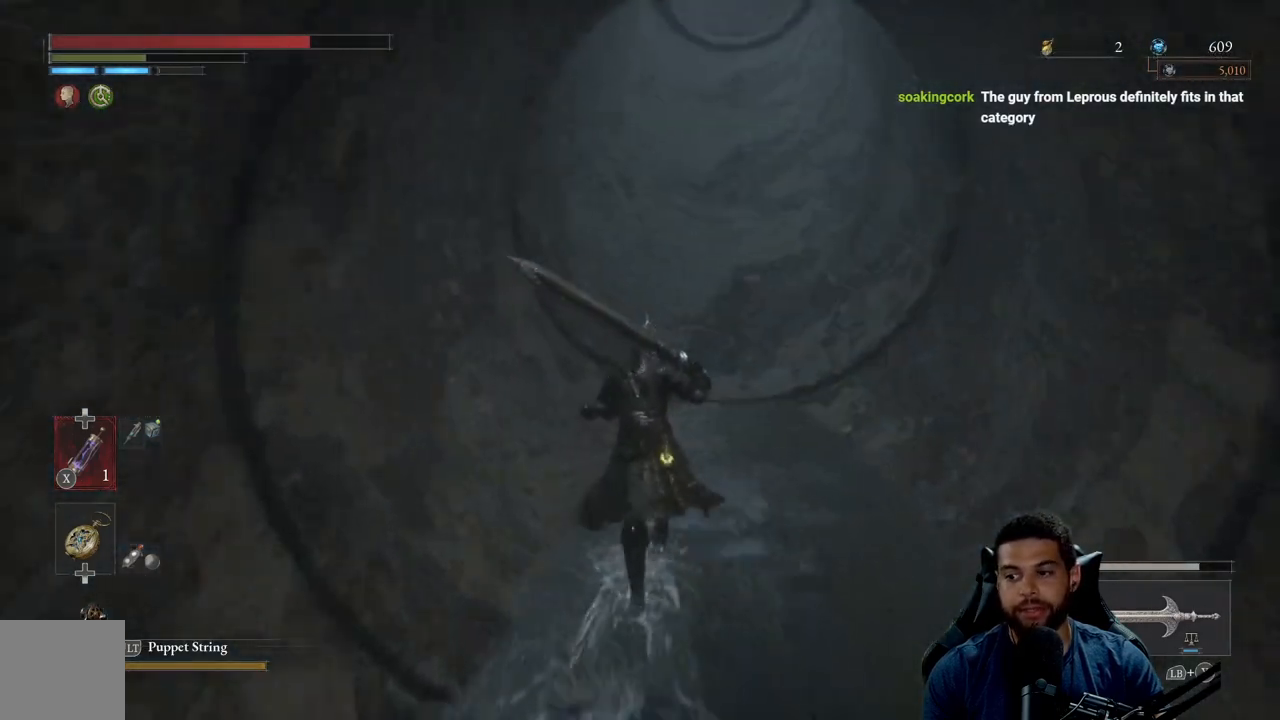
{"buttons": ["B"], "left_stick": "up", "right_stick": "up", "events": [[100, "B", "up"], [183, "B", "down"], [467, "right_stick", "up"]]}
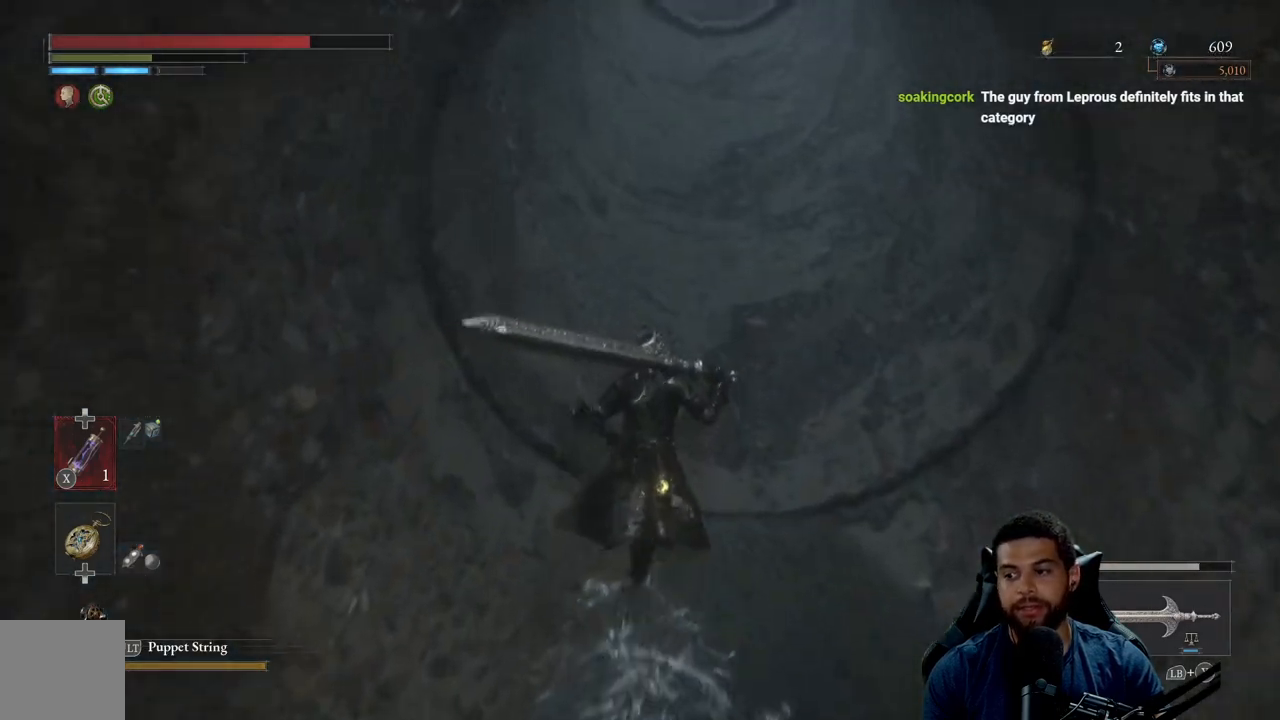
{"buttons": ["B"], "left_stick": "up", "right_stick": "center", "events": [[100, "right_stick", "center"]]}
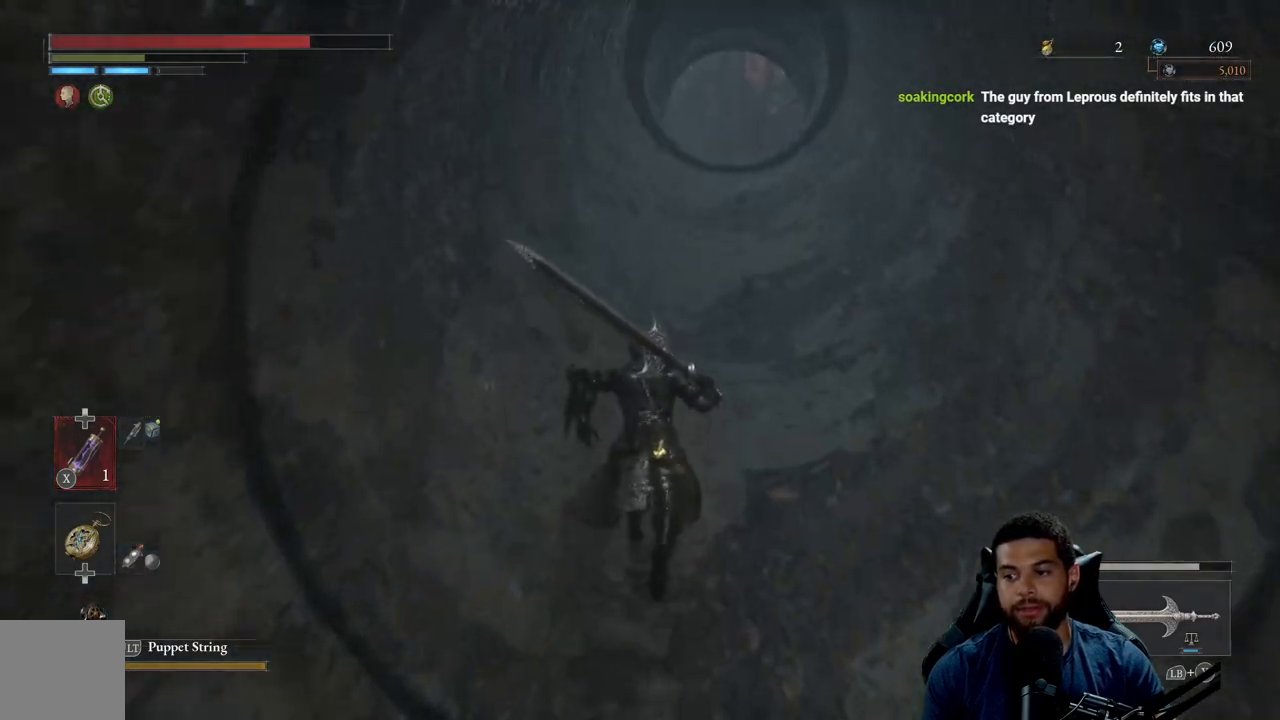
{"buttons": ["B"], "left_stick": "up", "right_stick": "center", "events": []}
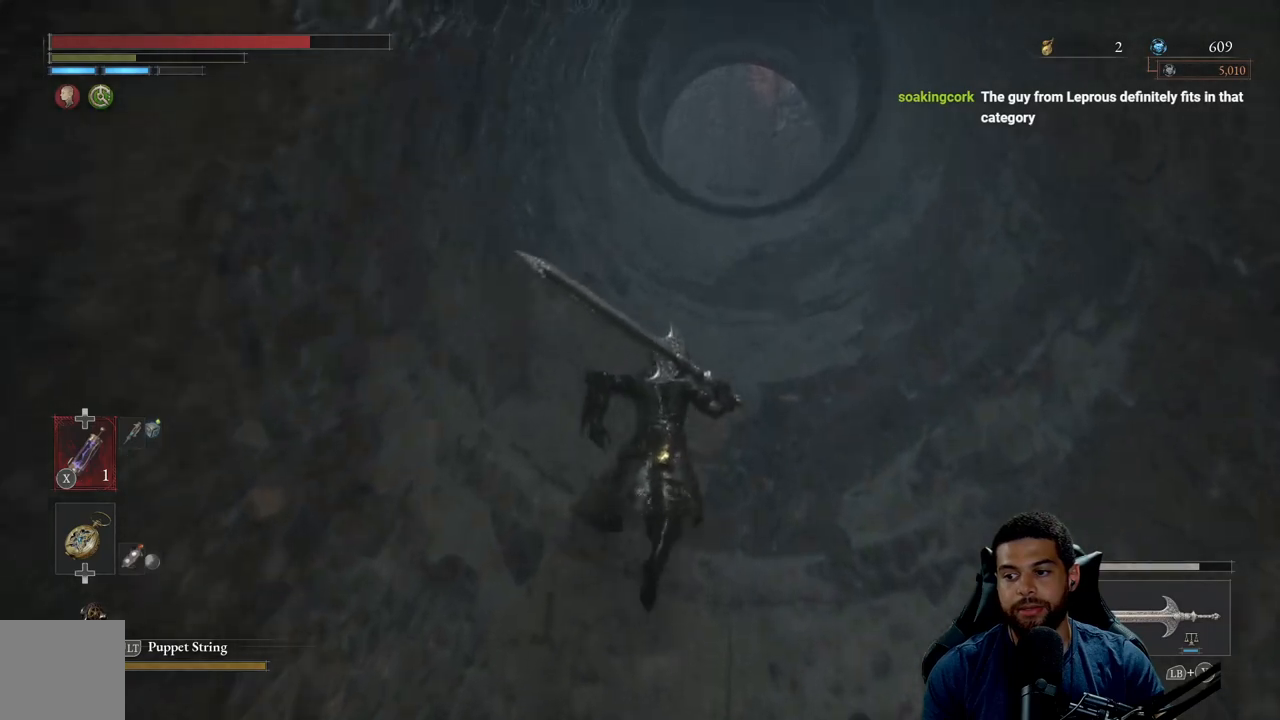
{"buttons": ["B"], "left_stick": "up", "right_stick": "center", "events": [[267, "right_stick", "up"], [350, "right_stick", "center"]]}